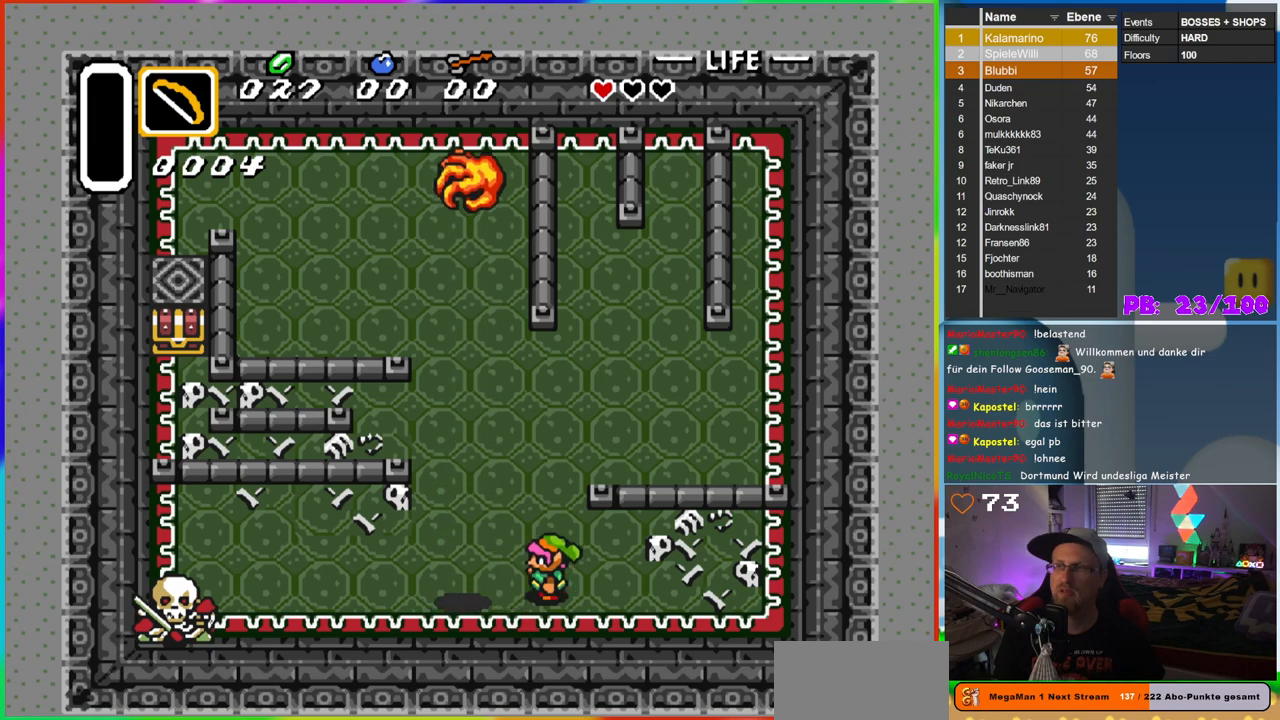
Gameplay with a controller (Nintendo layout); each line is a JSON object with the inputs held at the frame after it. "events" lists button and stick changes between this image and that frame as [ms after this image, input, new state], when the widget could be followed in between. Not read: L3 R3.
{"buttons": [], "events": []}
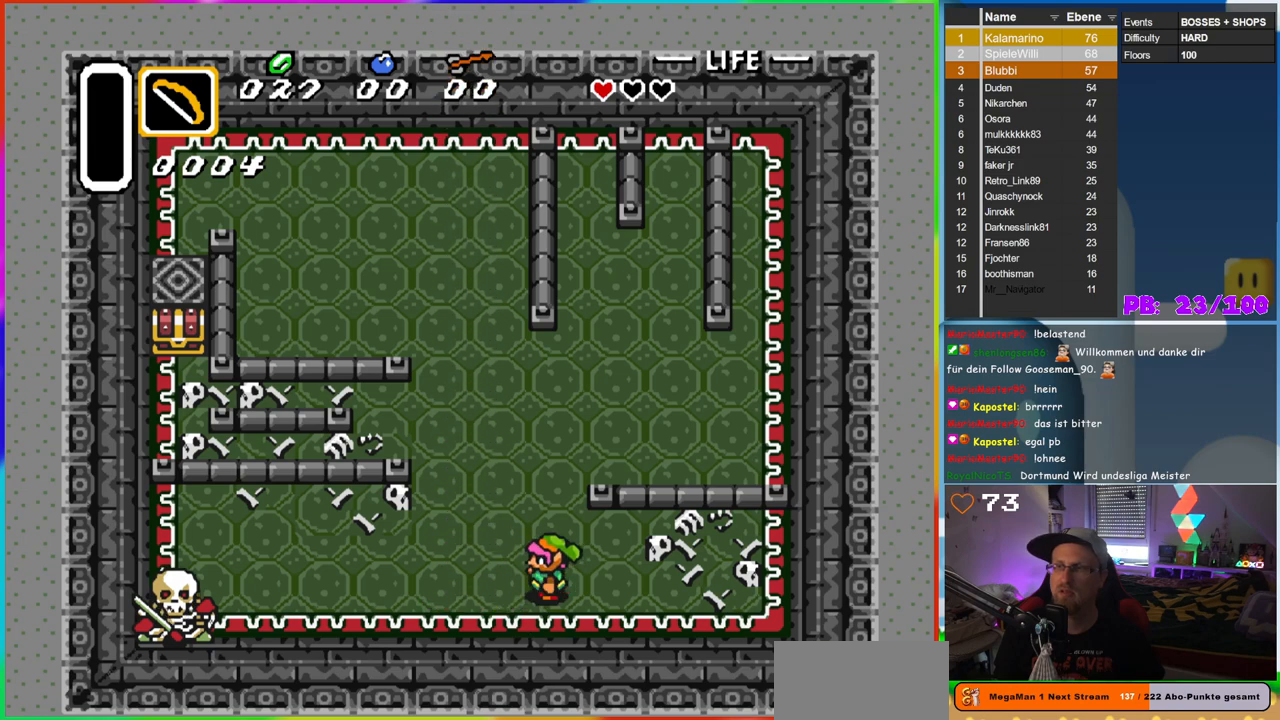
{"buttons": [], "events": []}
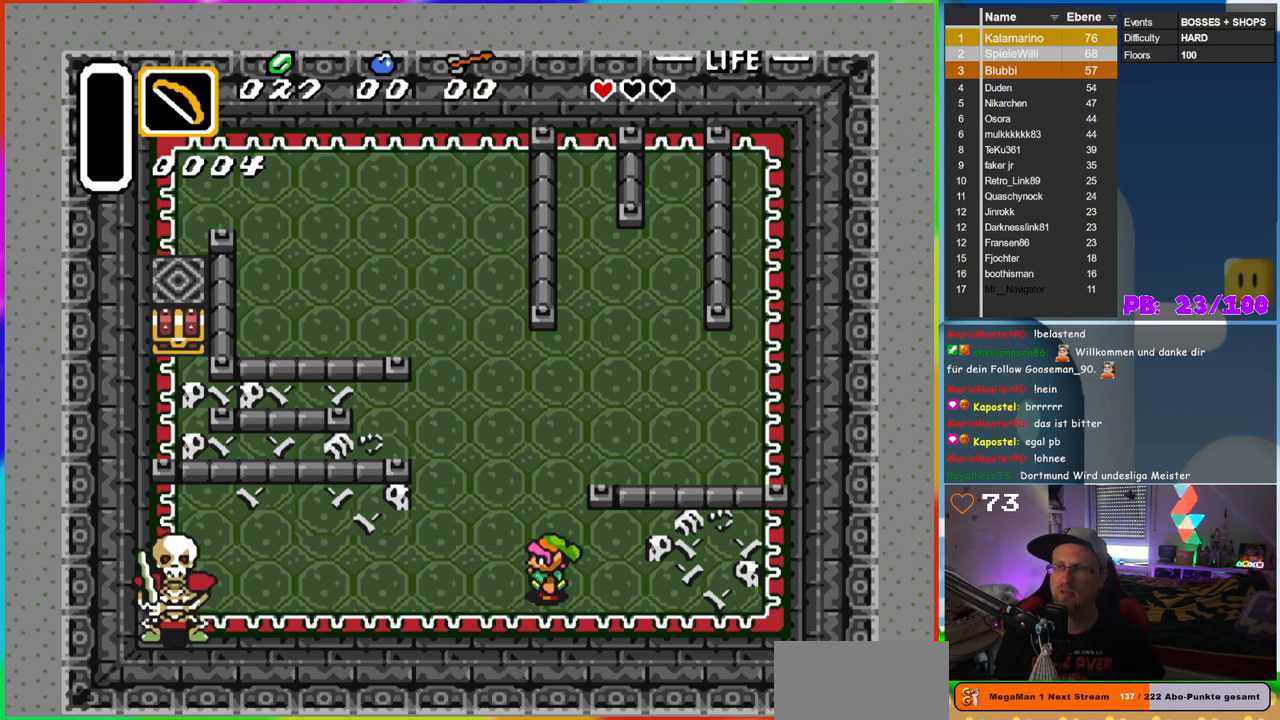
{"buttons": [], "events": []}
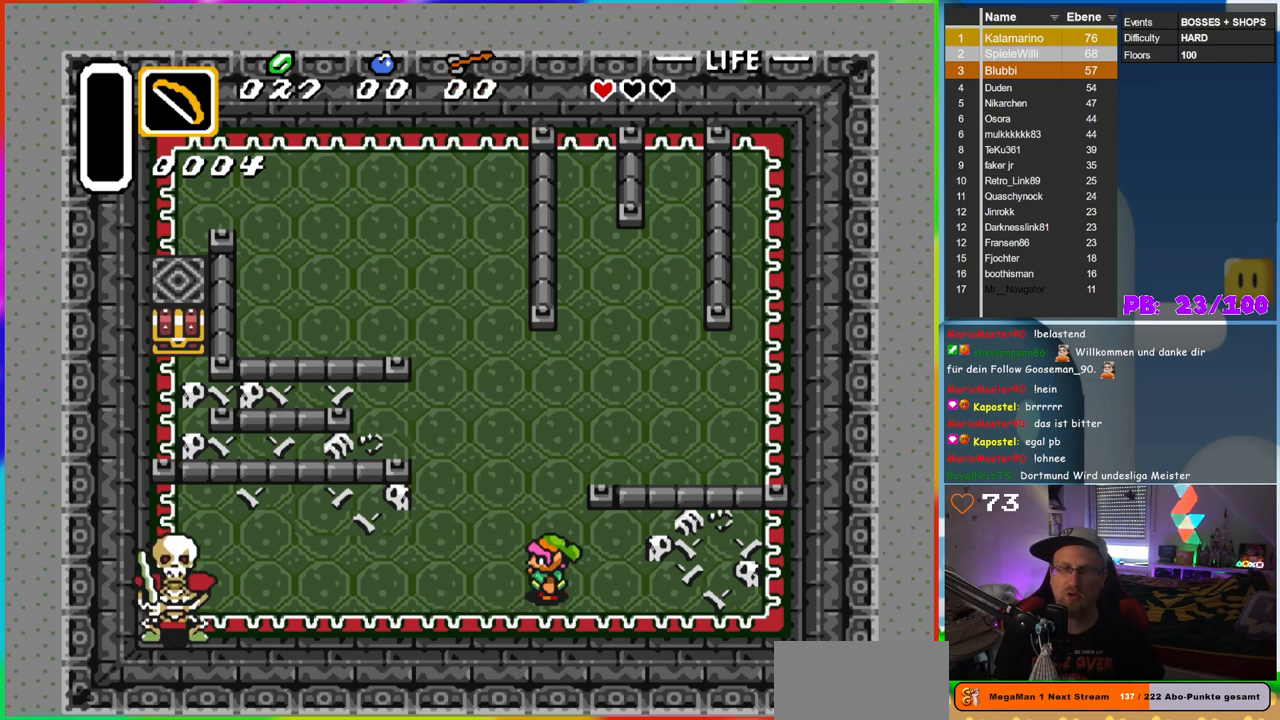
{"buttons": ["B"], "events": [[283, "B", "down"], [283, "DPAD_LEFT", "down"], [367, "DPAD_LEFT", "up"]]}
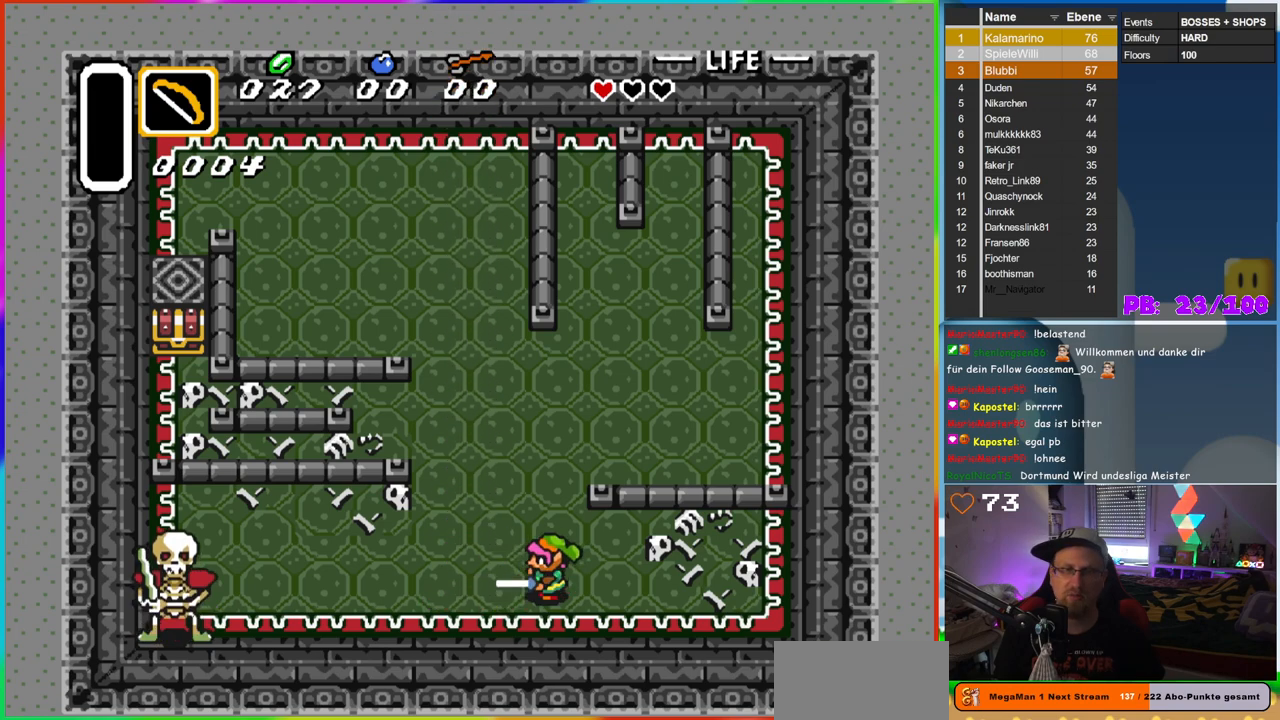
{"buttons": ["B"], "events": []}
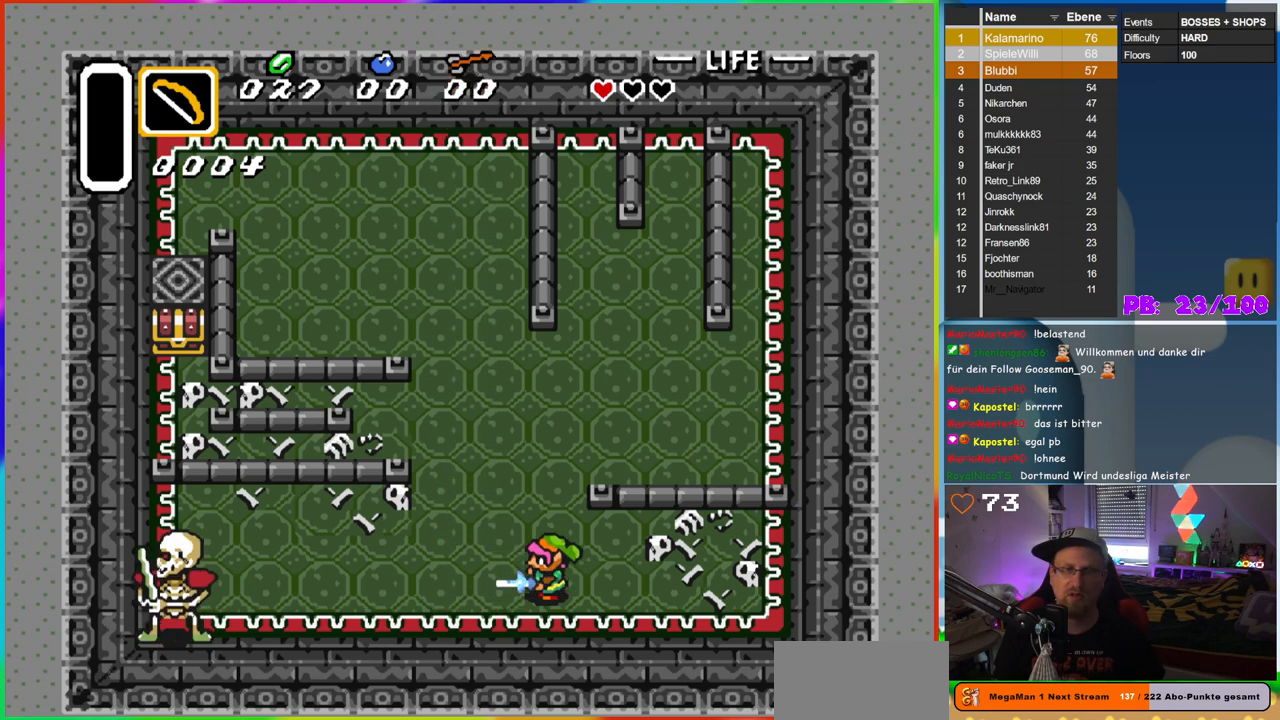
{"buttons": ["B", "DPAD_LEFT"], "events": [[183, "DPAD_LEFT", "down"]]}
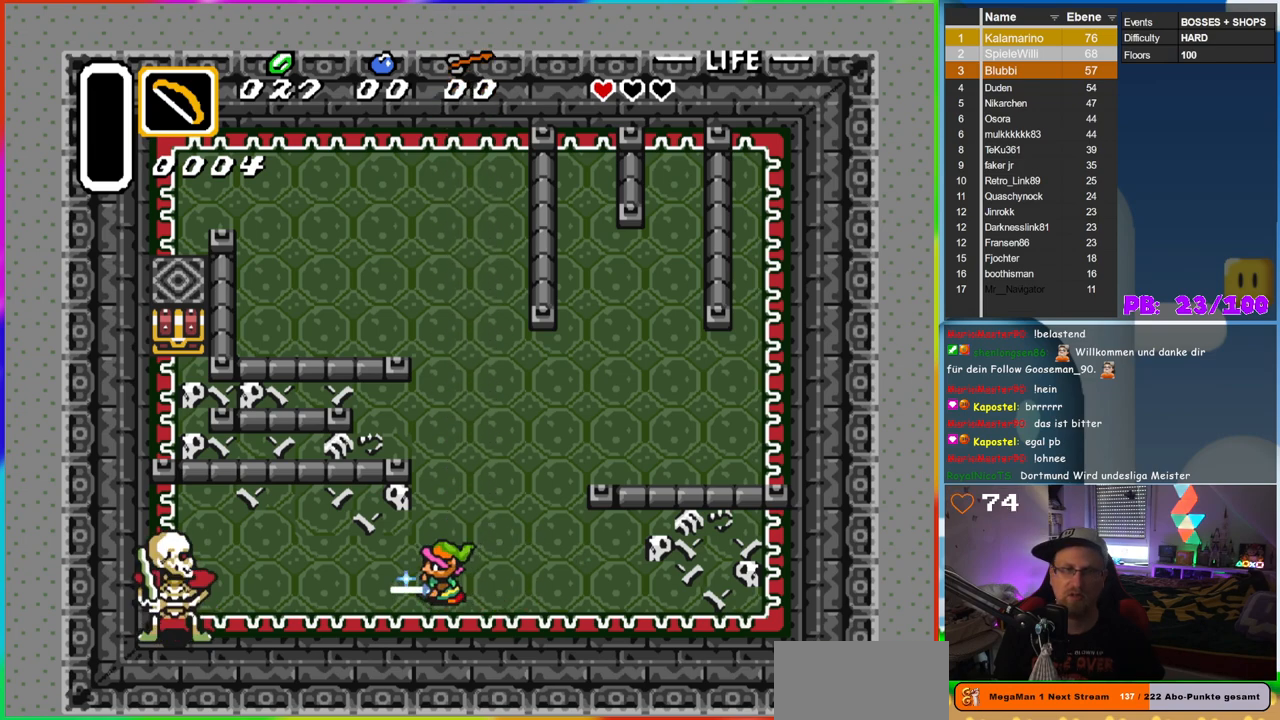
{"buttons": ["B", "DPAD_LEFT"], "events": []}
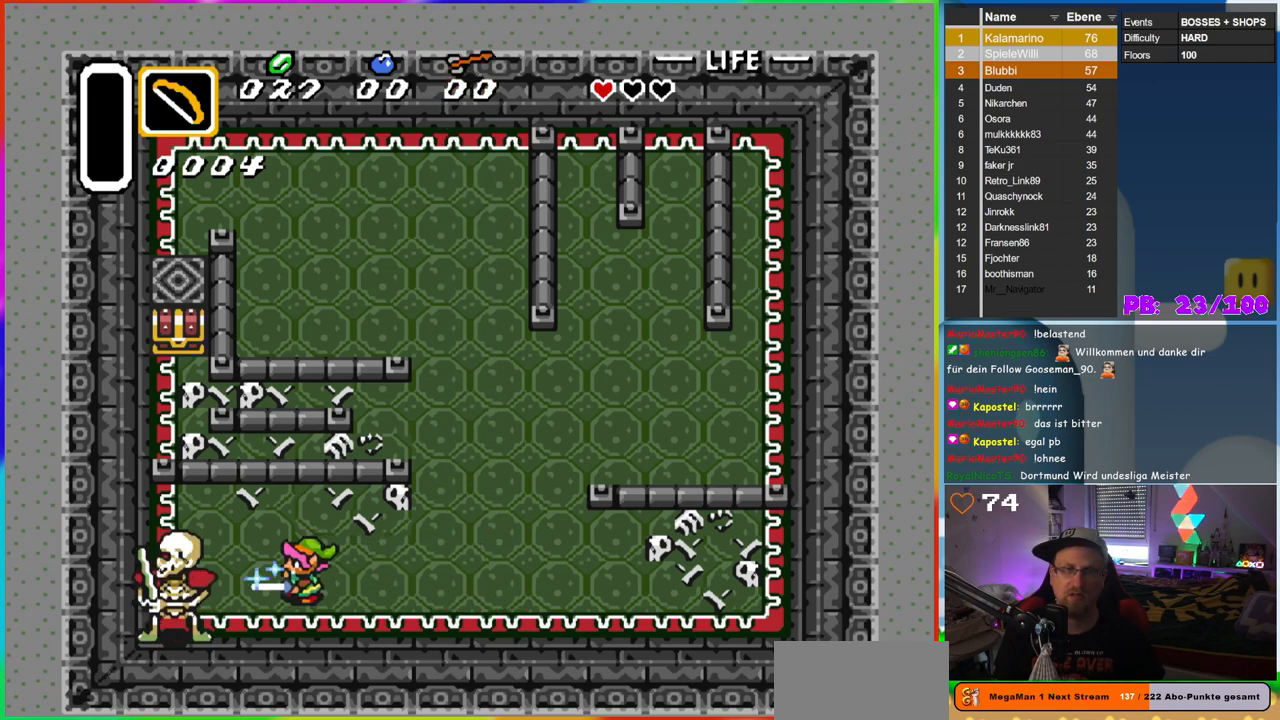
{"buttons": [], "events": [[350, "B", "up"], [383, "DPAD_LEFT", "up"]]}
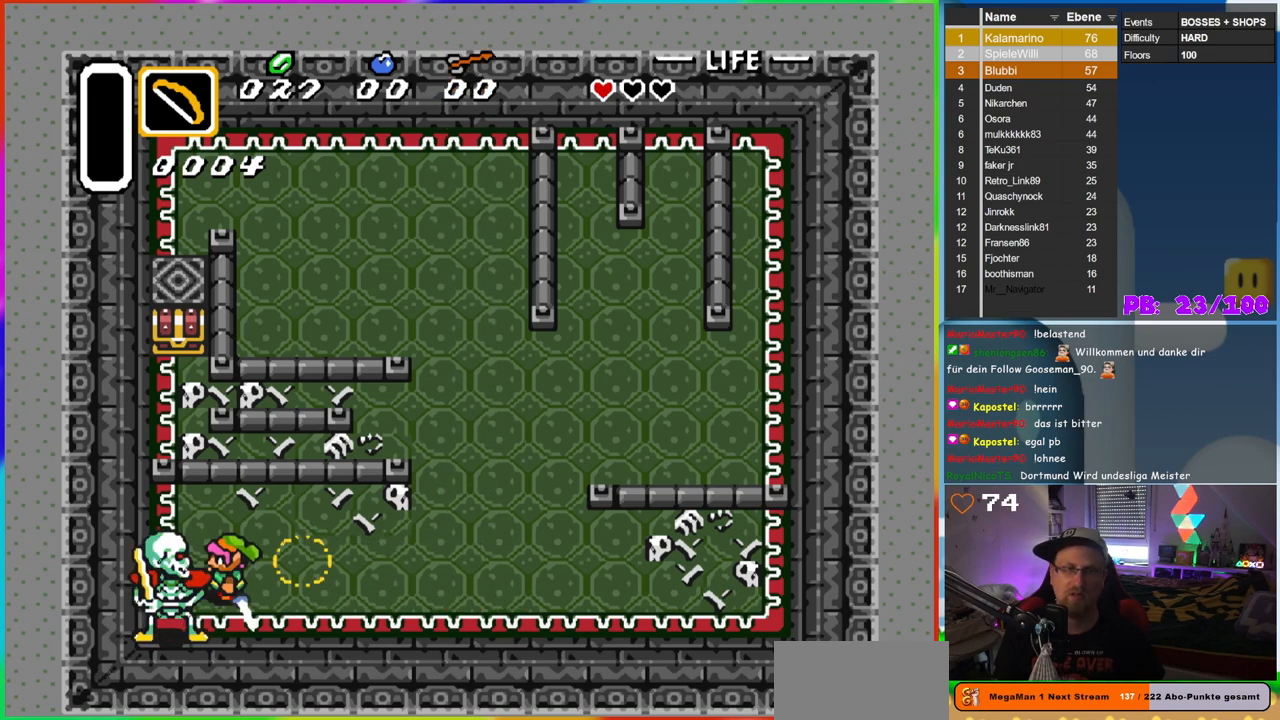
{"buttons": [], "events": []}
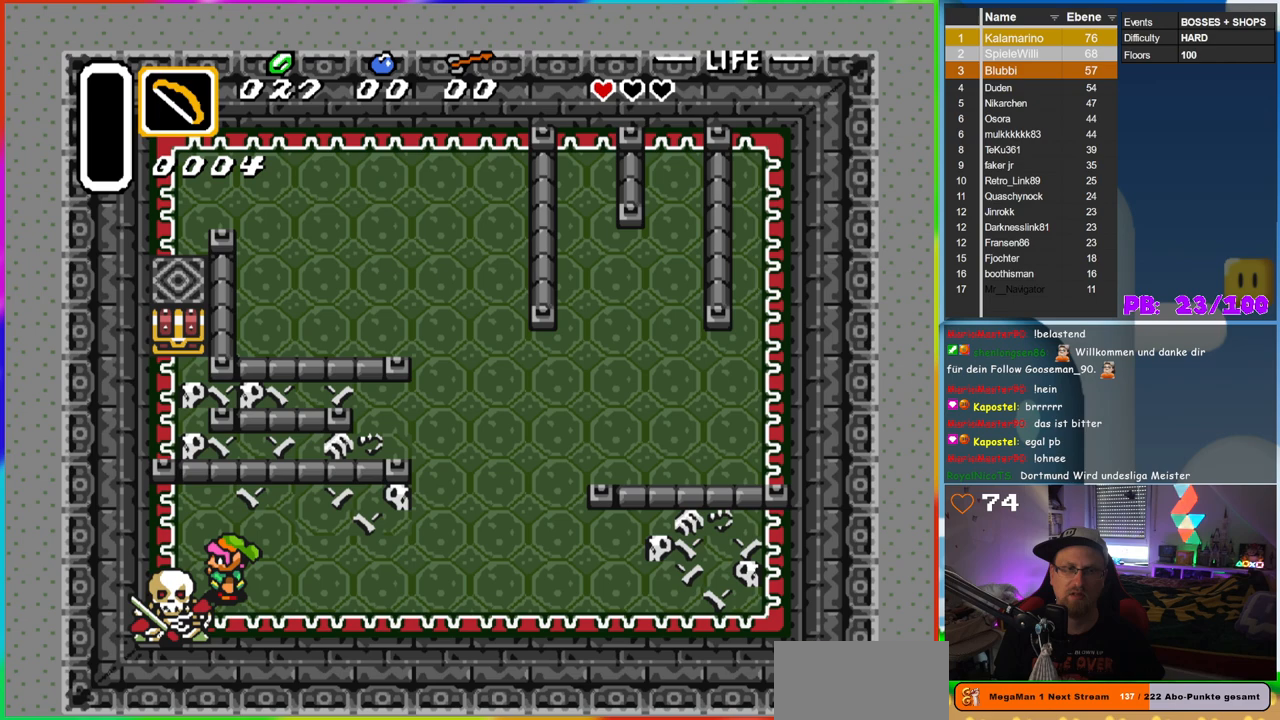
{"buttons": ["B"], "events": [[167, "DPAD_LEFT", "down"], [233, "B", "down"], [333, "DPAD_LEFT", "up"]]}
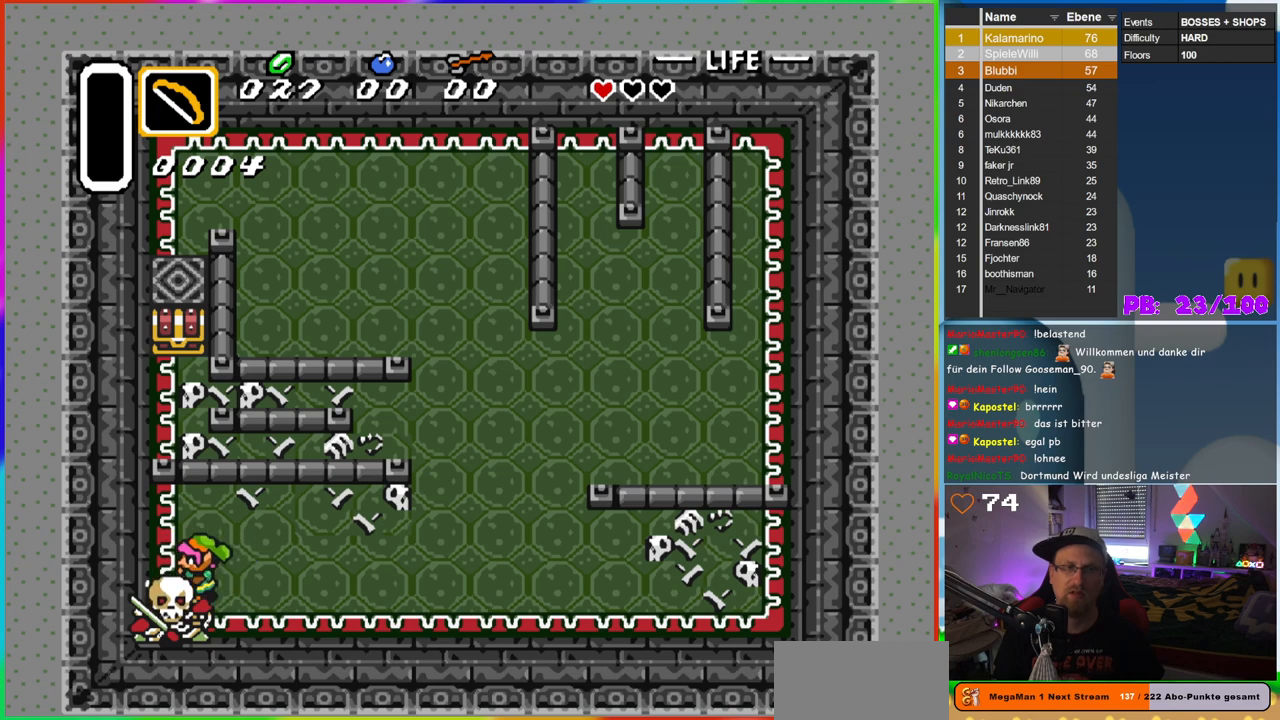
{"buttons": ["B"], "events": [[33, "DPAD_LEFT", "down"], [83, "DPAD_DOWN", "down"], [100, "DPAD_LEFT", "up"], [417, "DPAD_DOWN", "up"]]}
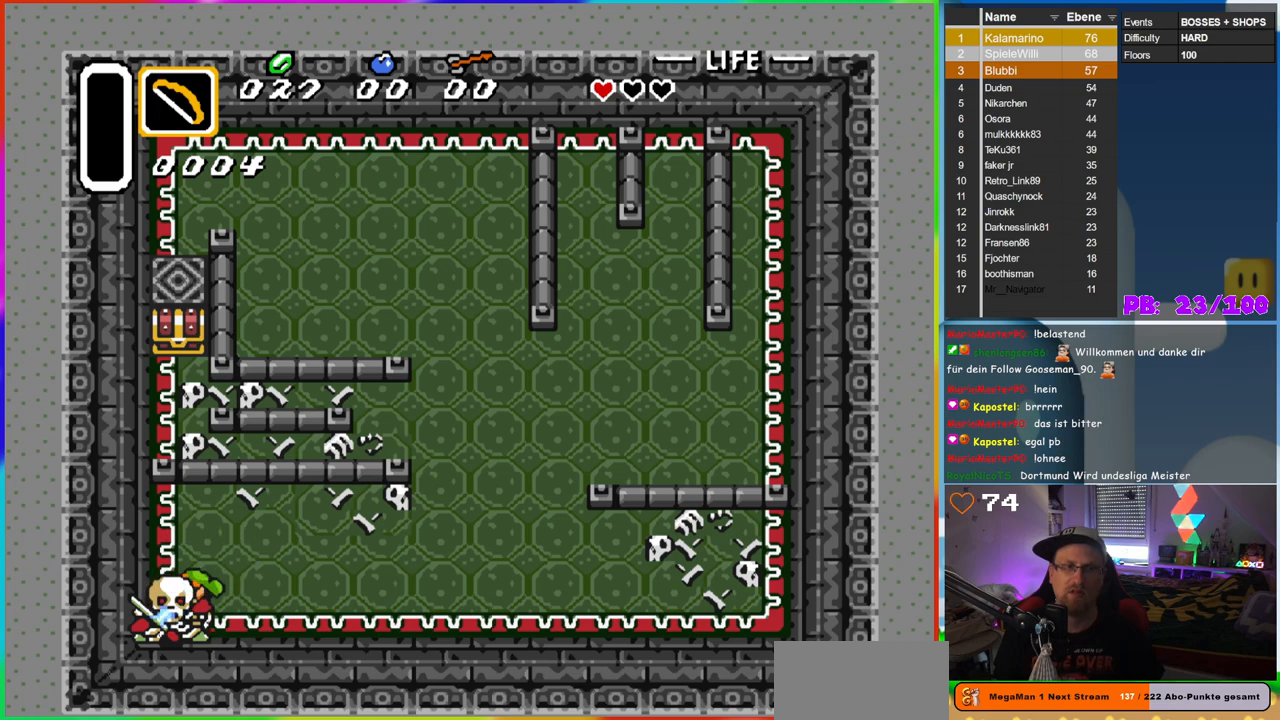
{"buttons": [], "events": [[283, "B", "up"]]}
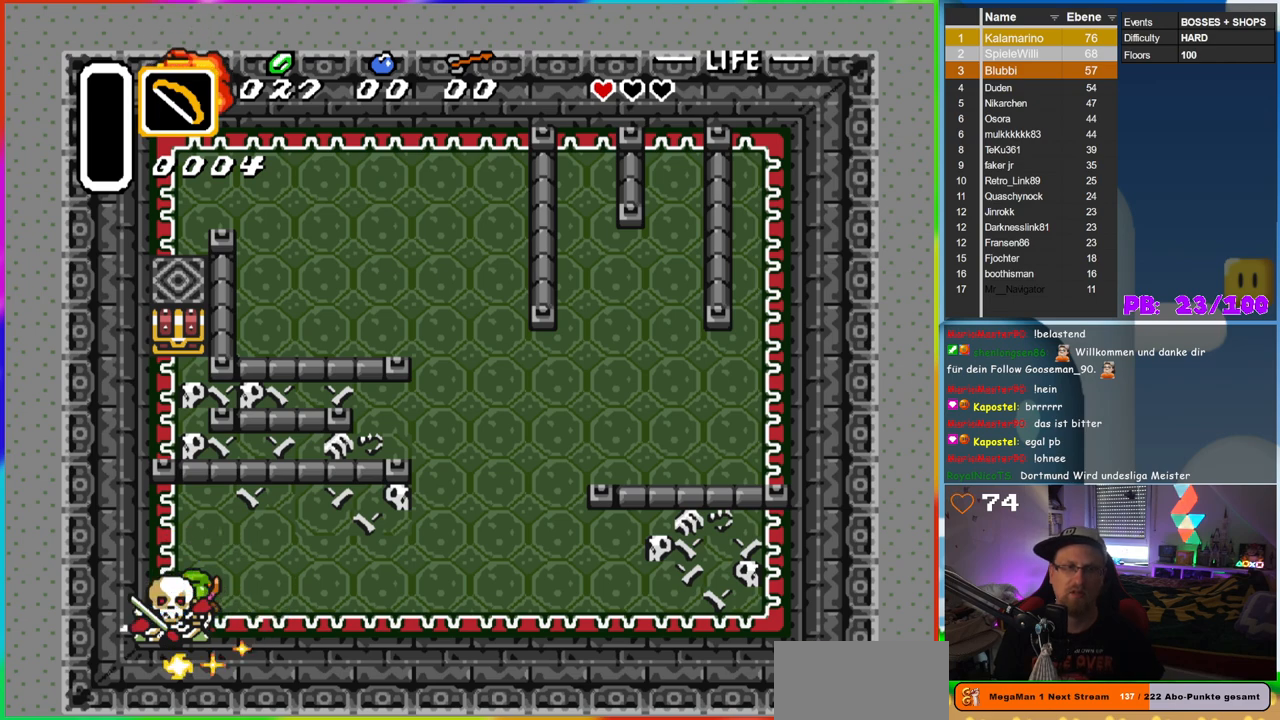
{"buttons": ["DPAD_RIGHT"], "events": [[233, "DPAD_RIGHT", "down"]]}
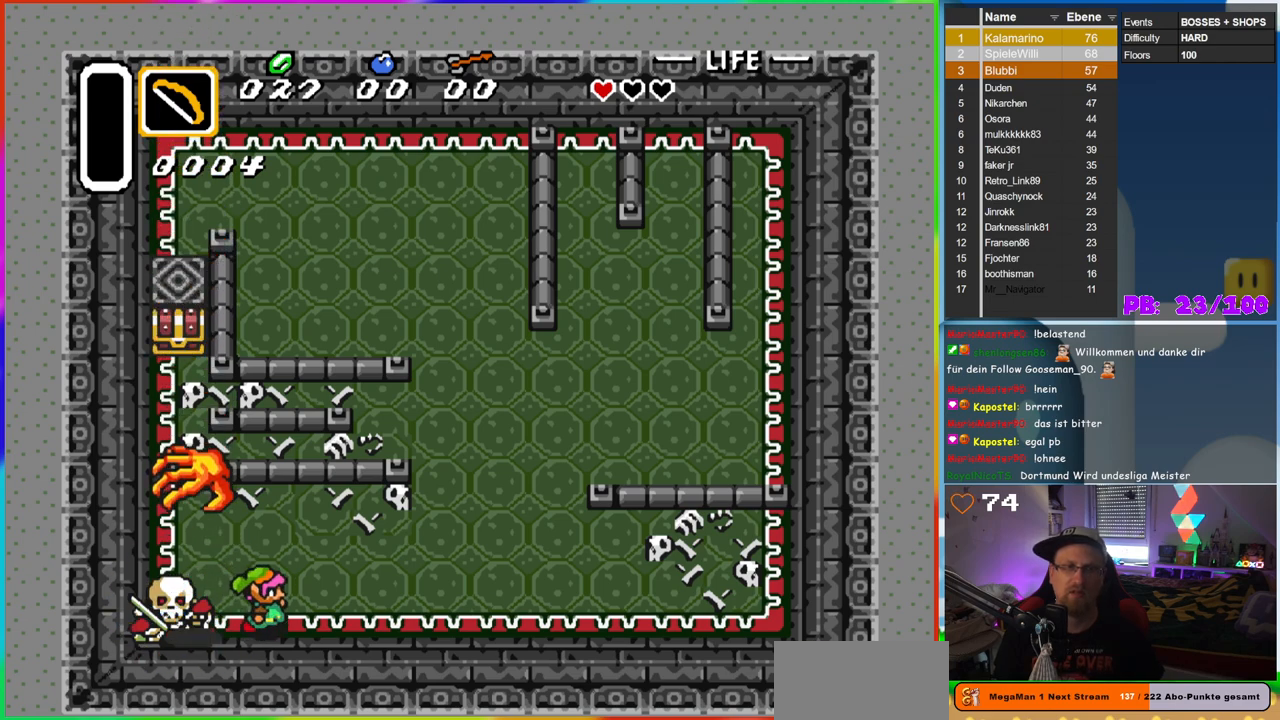
{"buttons": [], "events": [[150, "DPAD_RIGHT", "up"], [167, "DPAD_LEFT", "down"], [283, "B", "down"], [317, "DPAD_LEFT", "up"], [467, "B", "up"]]}
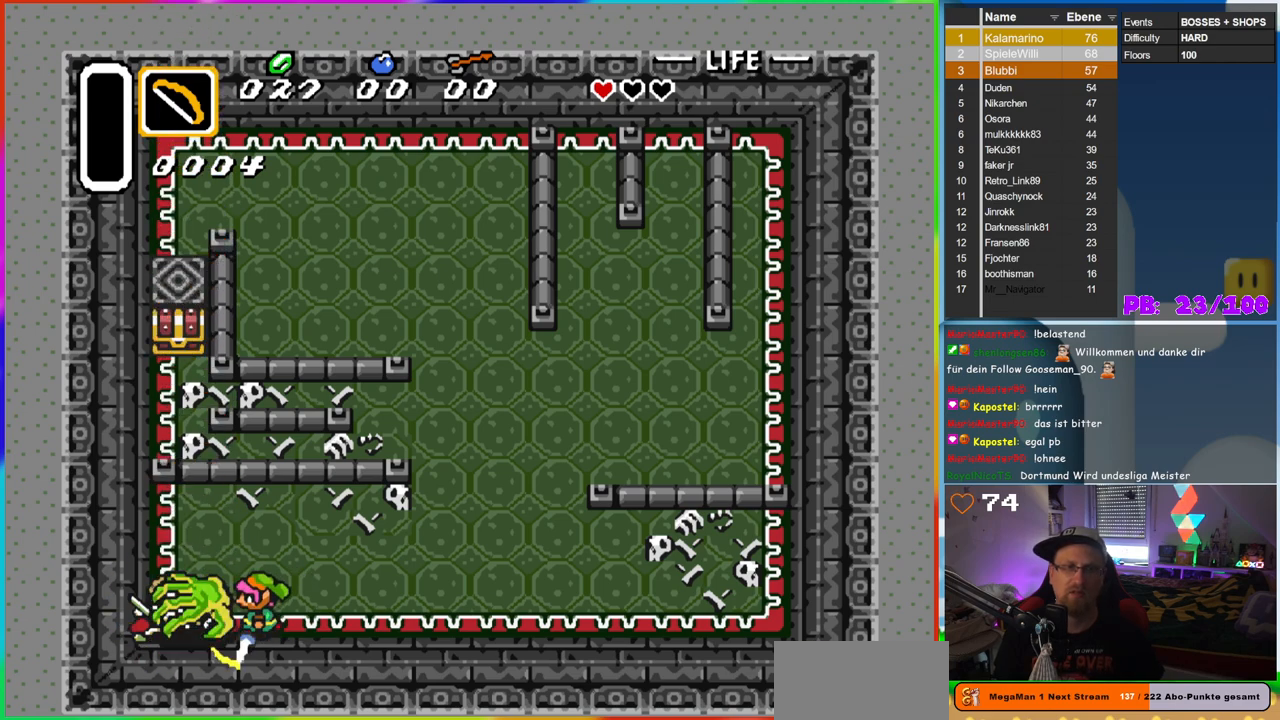
{"buttons": ["B"], "events": [[67, "B", "down"], [183, "B", "up"], [250, "B", "down"], [350, "B", "up"], [417, "B", "down"]]}
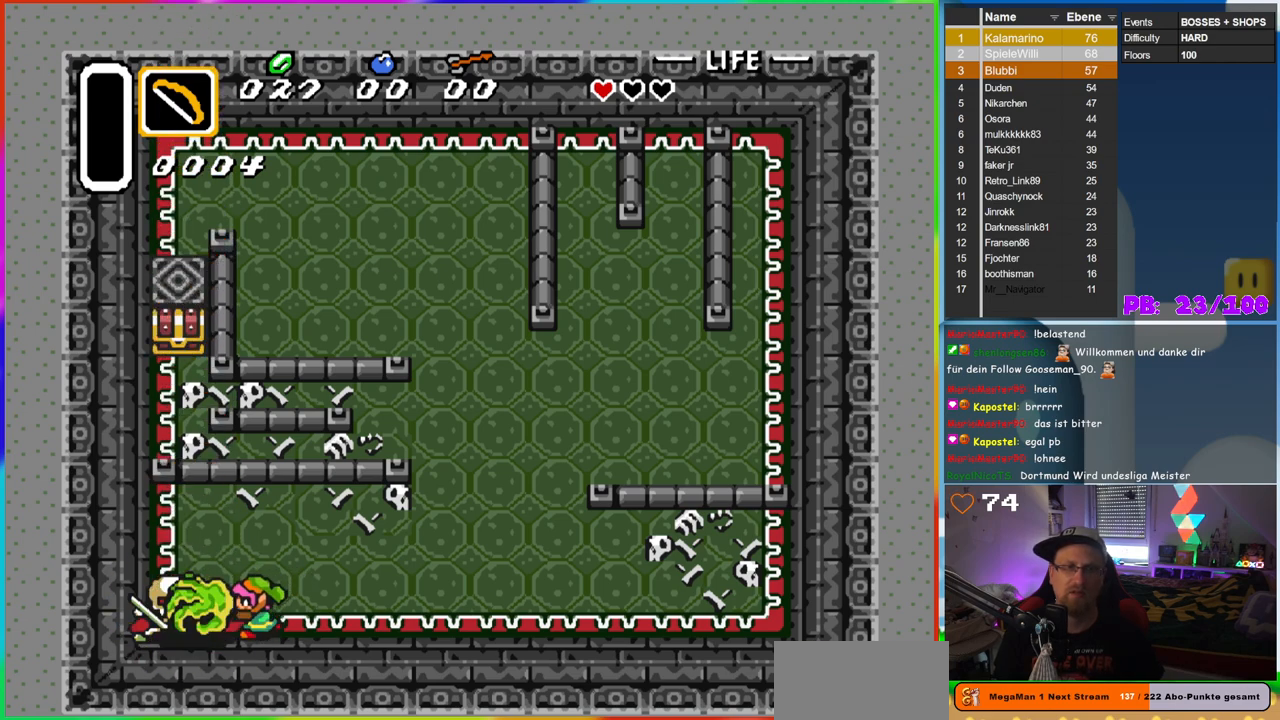
{"buttons": ["B"], "events": [[17, "B", "up"], [100, "B", "down"], [183, "B", "up"], [267, "B", "down"], [350, "B", "up"], [450, "B", "down"]]}
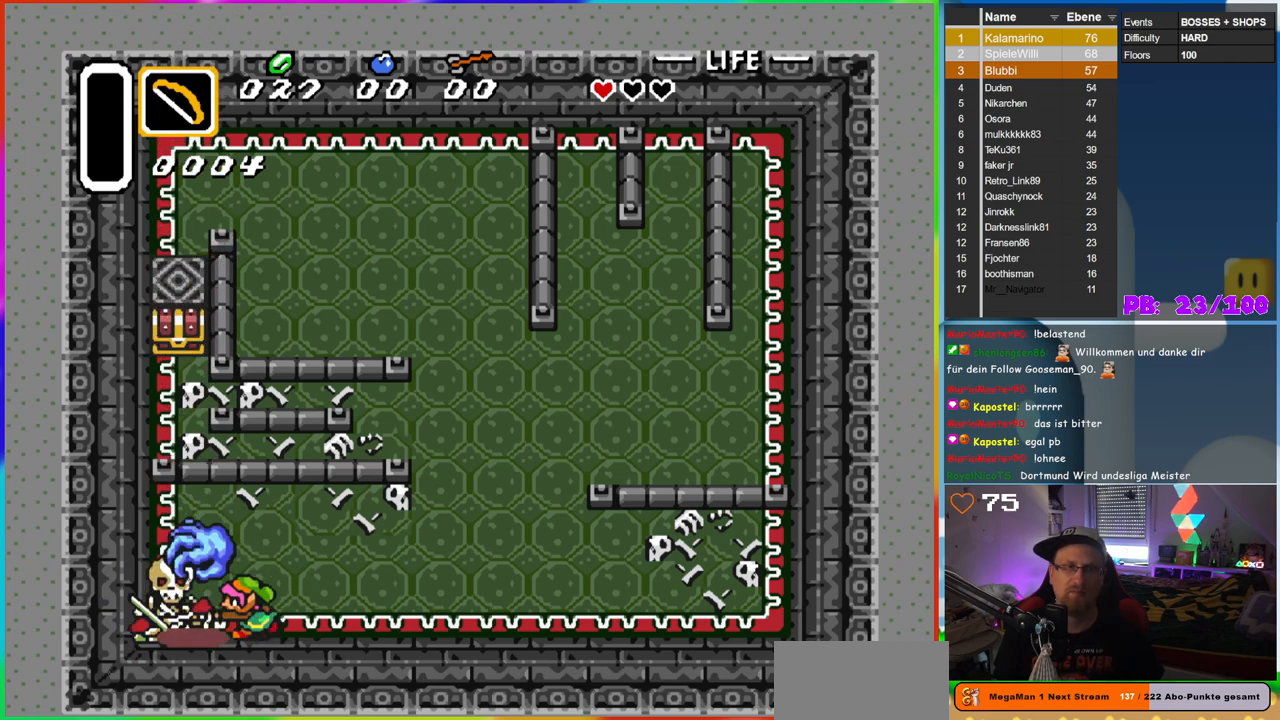
{"buttons": [], "events": [[17, "B", "up"], [117, "B", "down"], [217, "B", "up"]]}
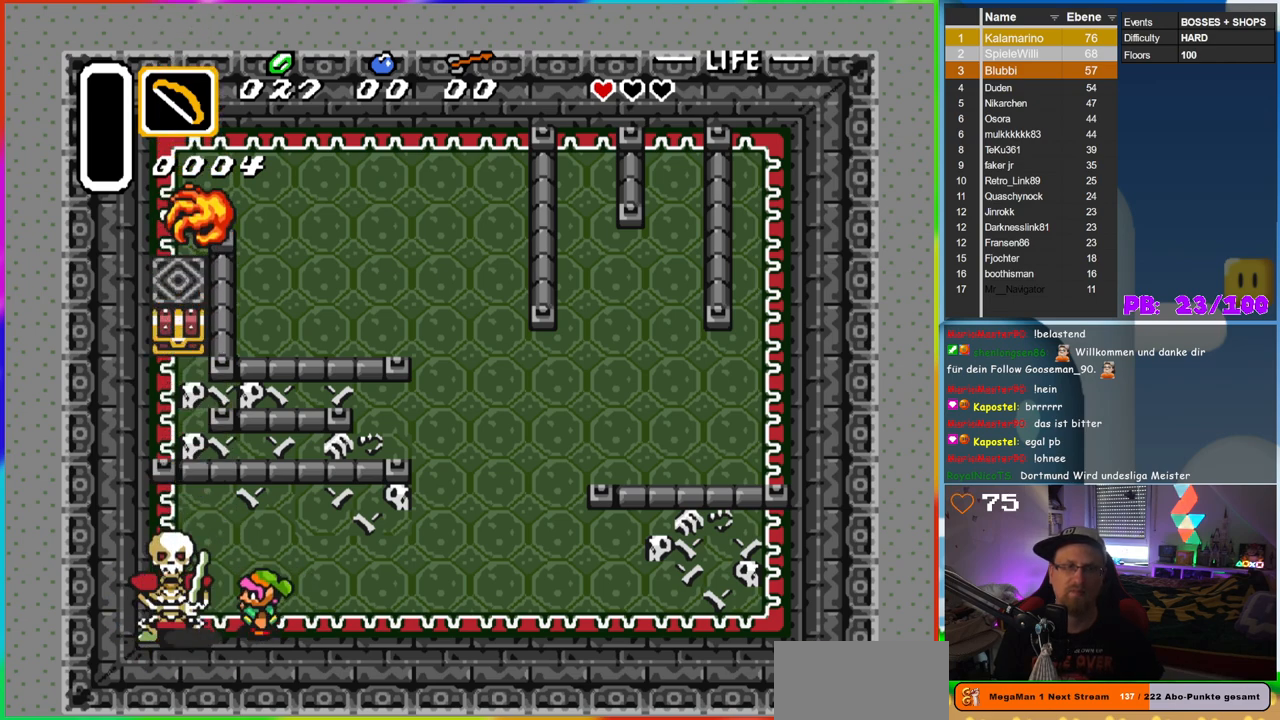
{"buttons": ["DPAD_RIGHT"], "events": [[483, "DPAD_RIGHT", "down"]]}
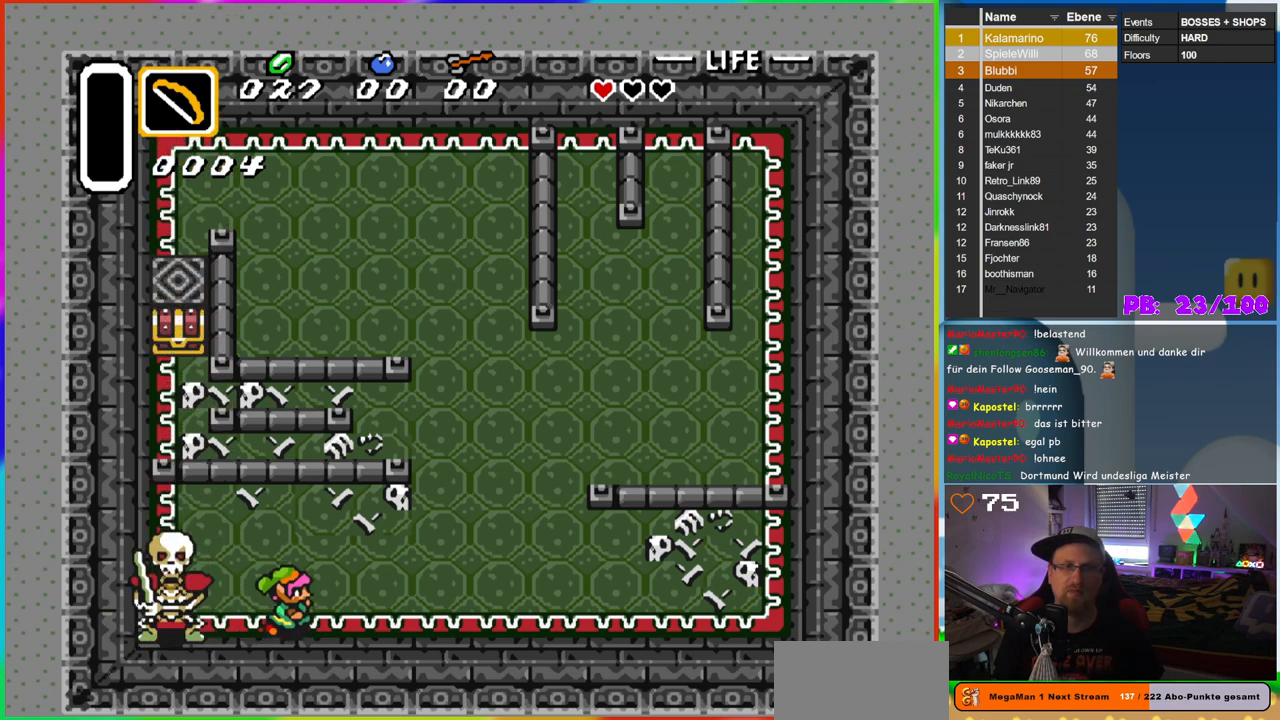
{"buttons": ["DPAD_RIGHT"], "events": [[117, "DPAD_RIGHT", "up"], [300, "DPAD_RIGHT", "down"]]}
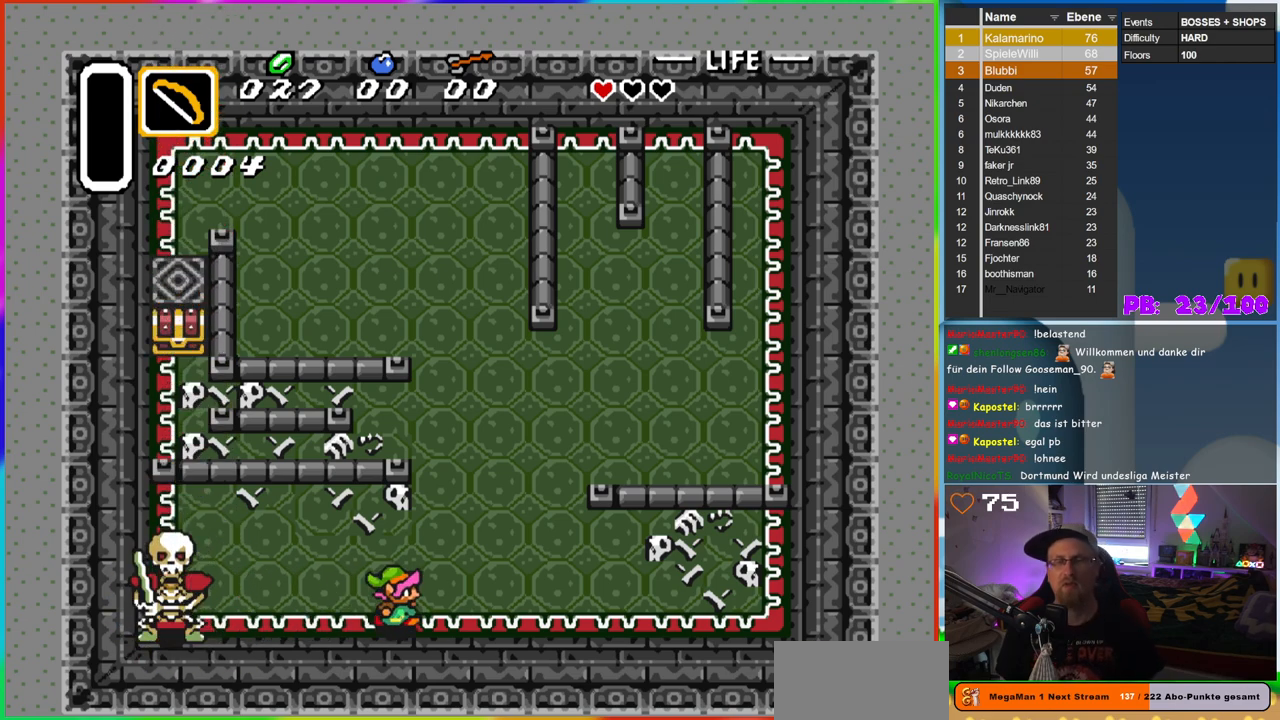
{"buttons": [], "events": [[133, "DPAD_RIGHT", "up"]]}
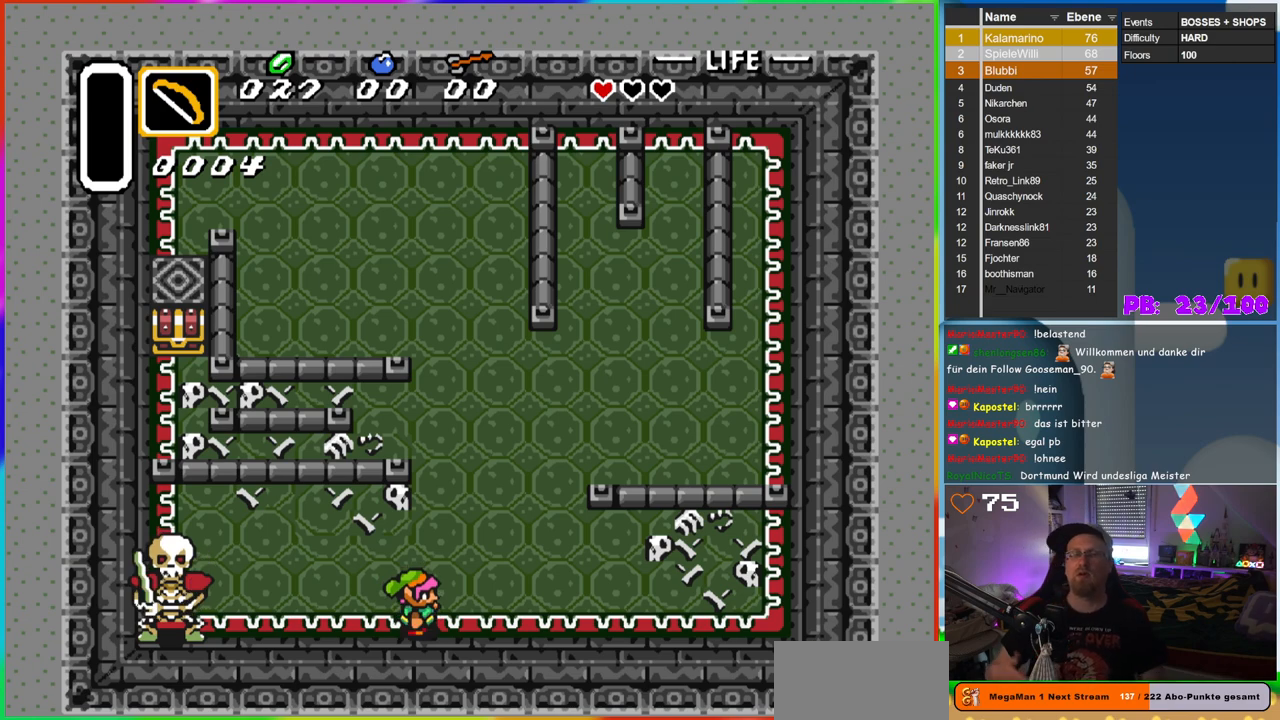
{"buttons": [], "events": []}
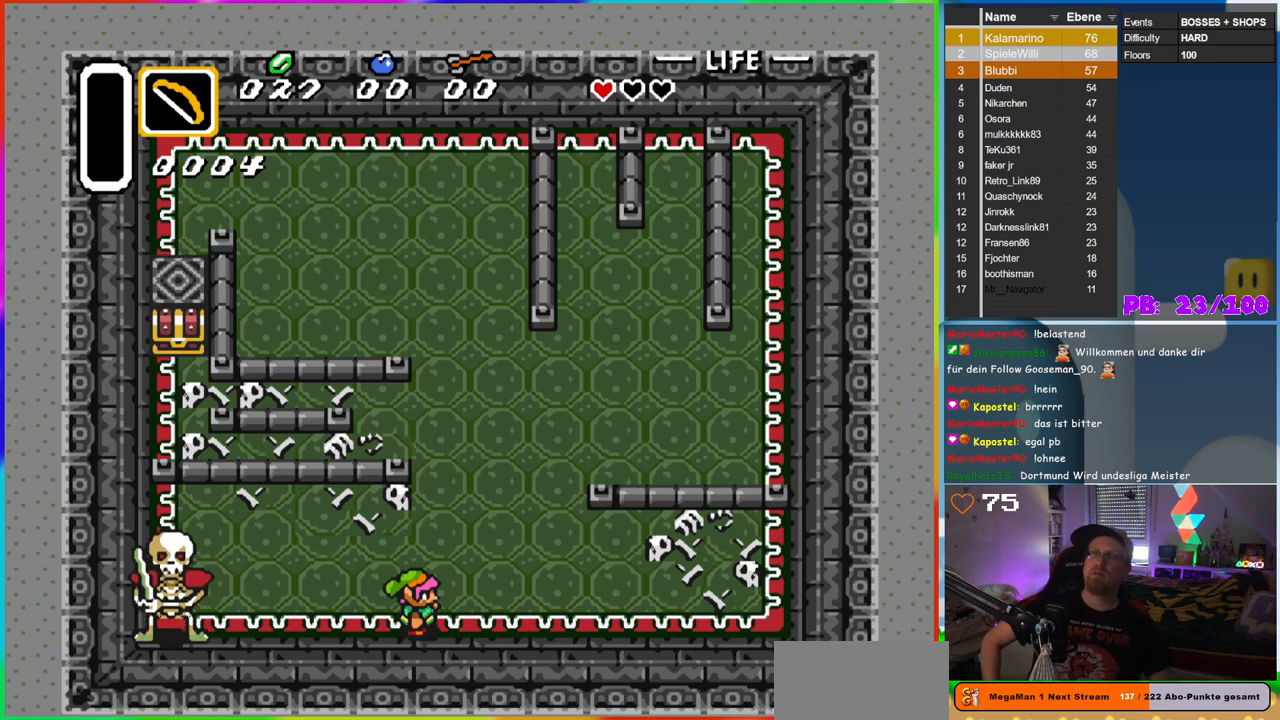
{"buttons": ["DPAD_RIGHT"], "events": [[417, "DPAD_RIGHT", "down"]]}
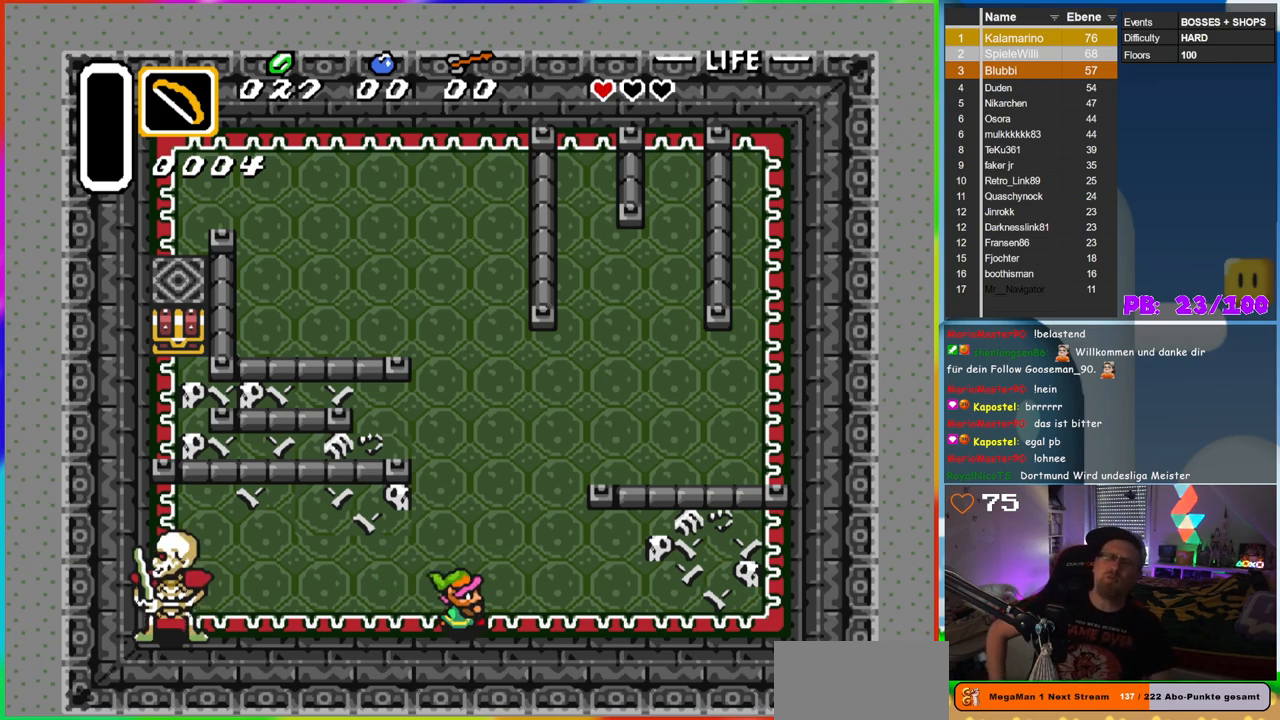
{"buttons": [], "events": [[283, "DPAD_RIGHT", "up"]]}
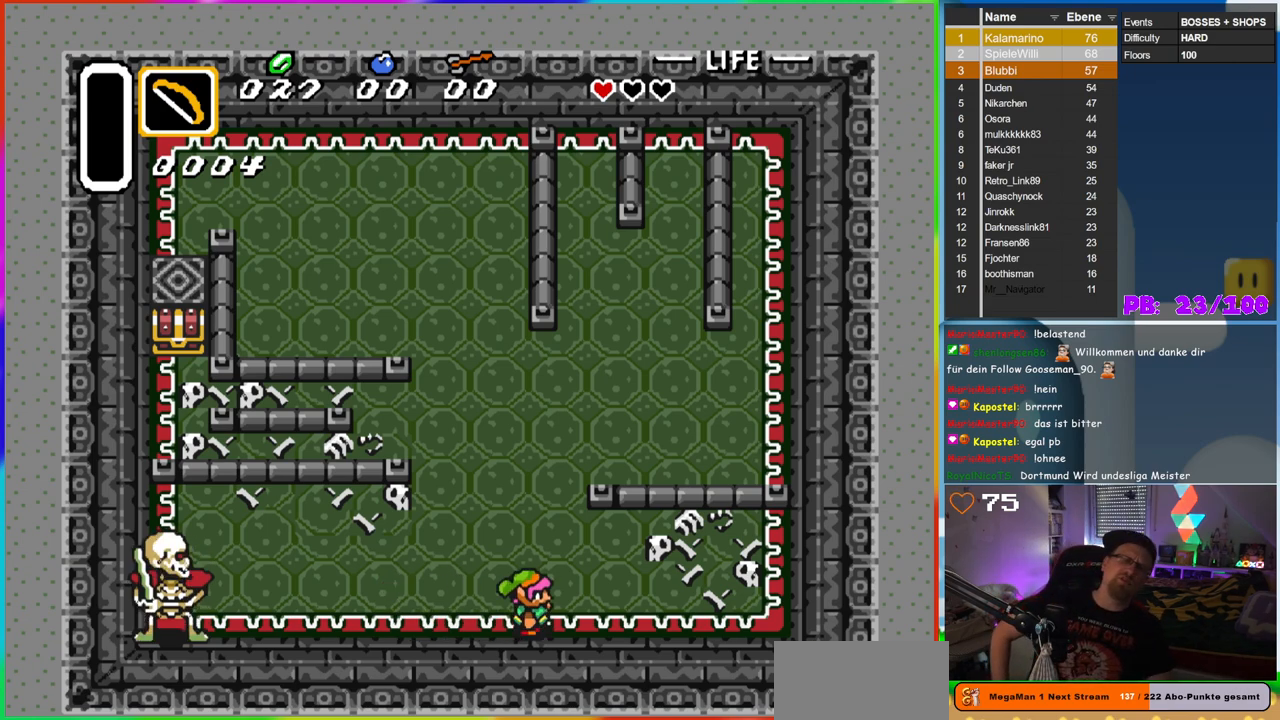
{"buttons": [], "events": []}
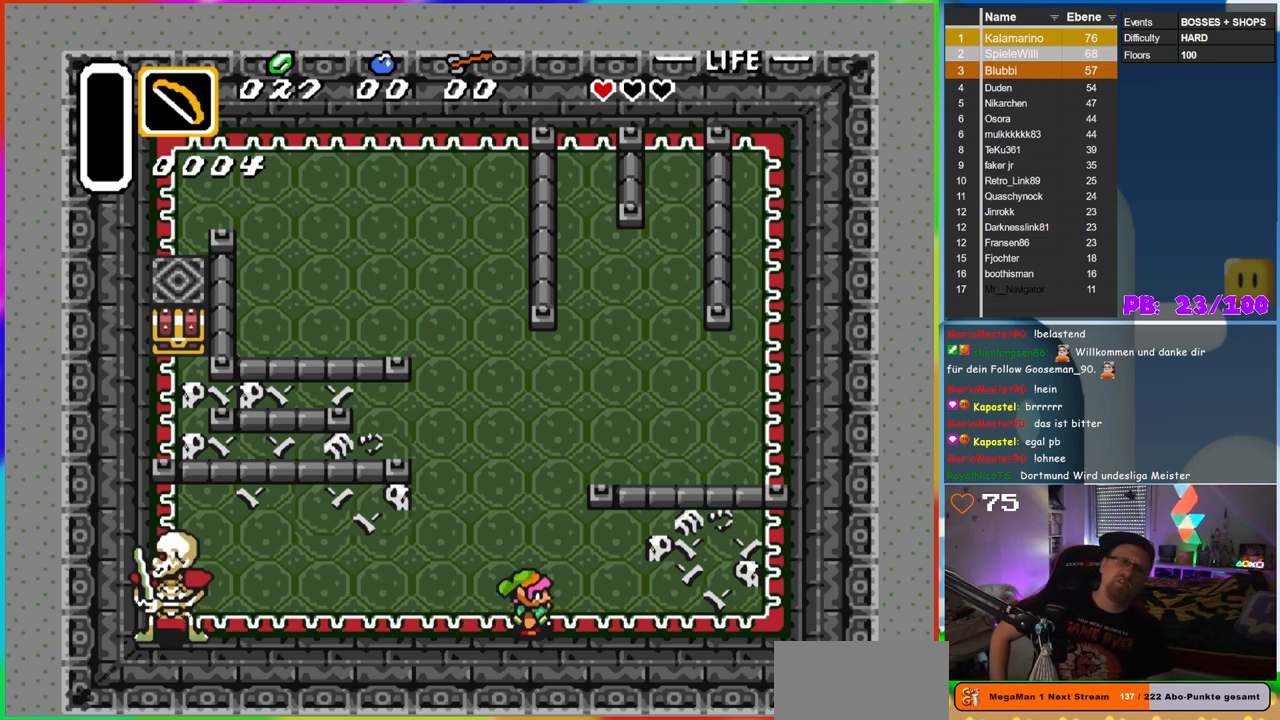
{"buttons": [], "events": []}
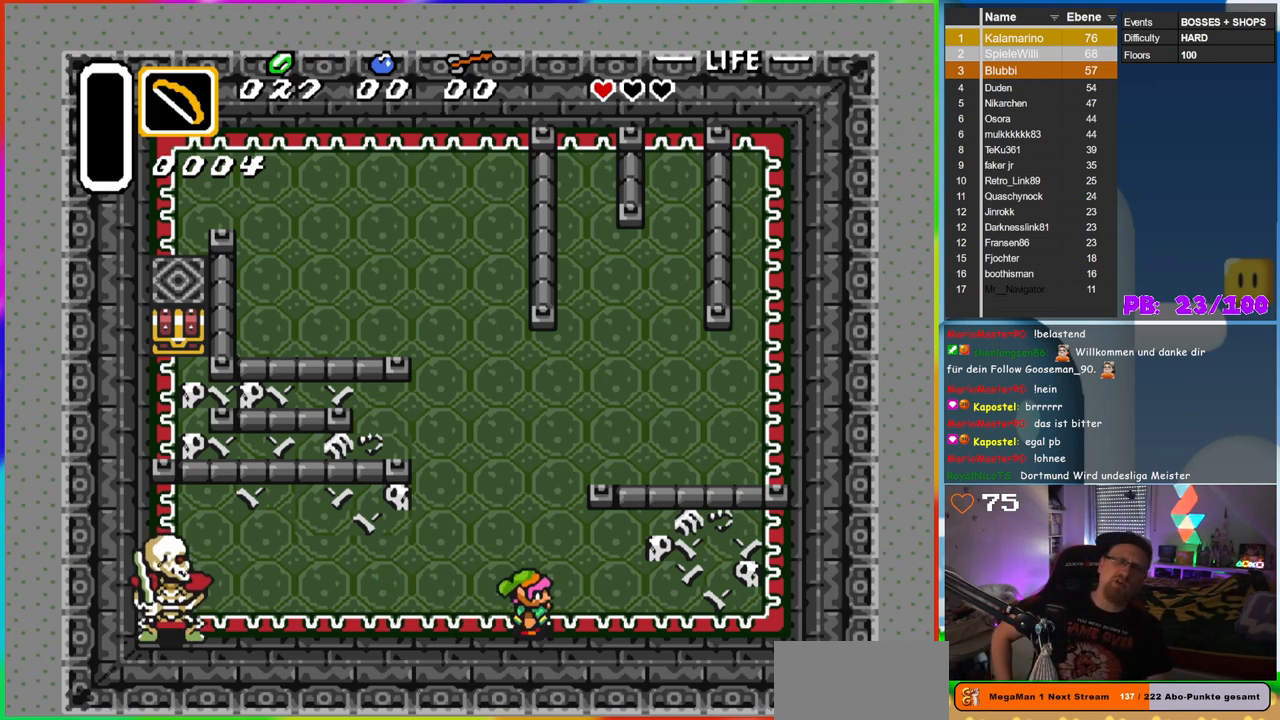
{"buttons": [], "events": []}
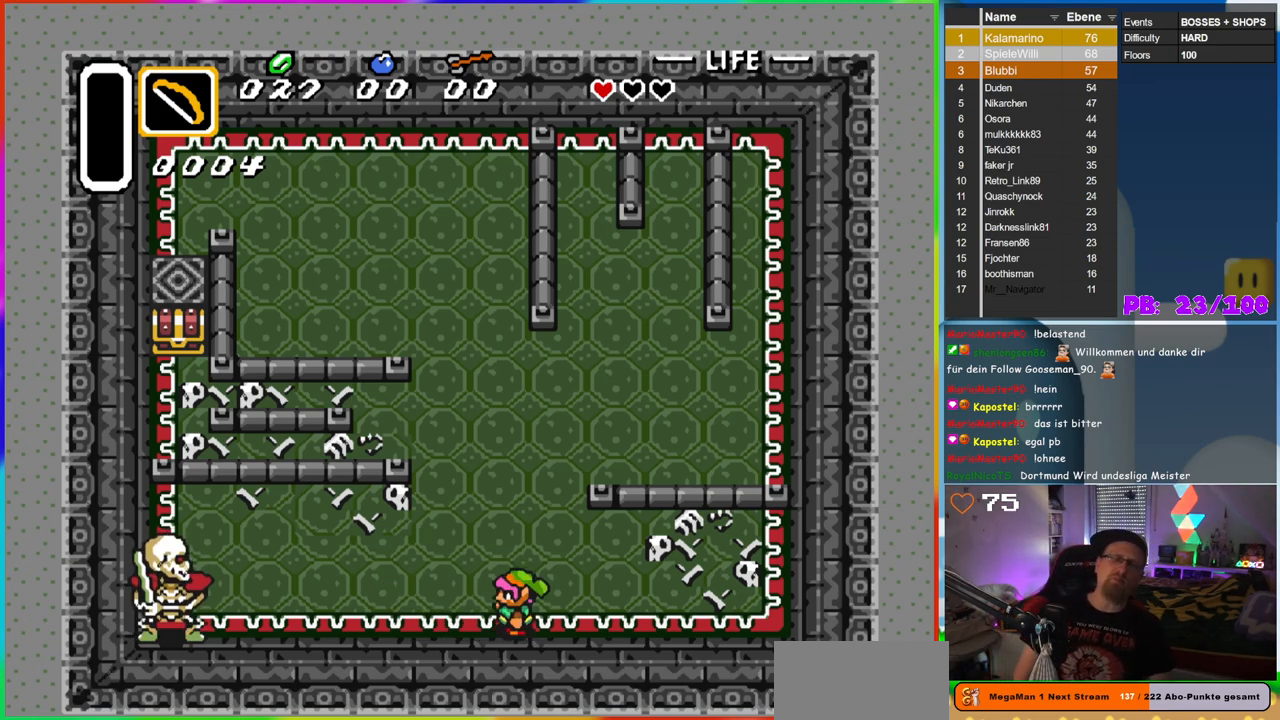
{"buttons": ["DPAD_LEFT"], "events": [[33, "DPAD_LEFT", "down"]]}
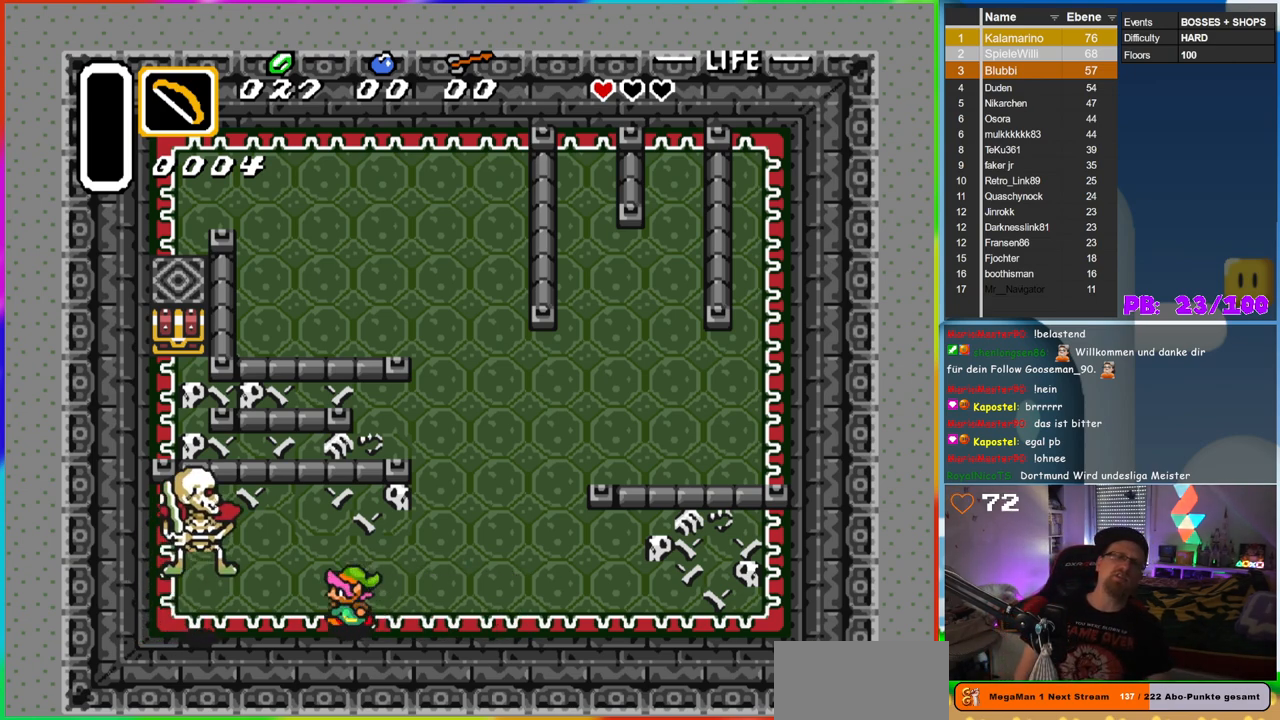
{"buttons": [], "events": [[183, "DPAD_LEFT", "up"], [200, "DPAD_UP", "down"], [233, "DPAD_RIGHT", "down"], [233, "DPAD_UP", "up"], [367, "DPAD_RIGHT", "up"]]}